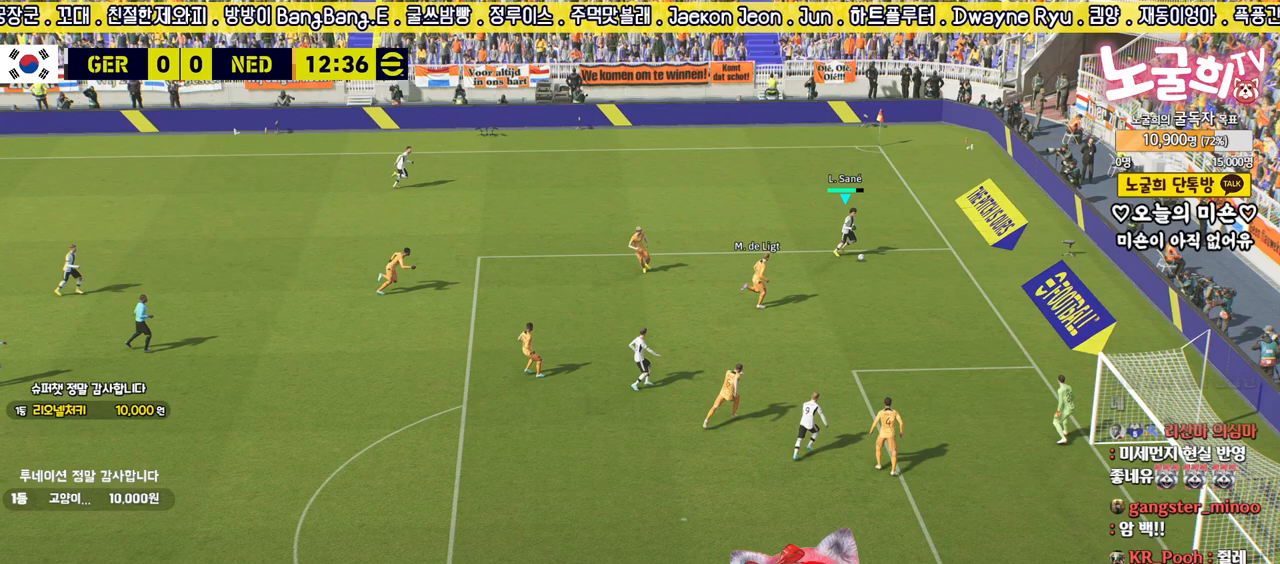
Gameplay with a controller (PlayStation layout); each line is a JSON object with the inputs held at the frame after it. "events" lists button and stick changes between this image and that frame as [ms after this image, input, new state], when the widget could be followed in between.
{"buttons": ["L1", "L3"], "left_stick": "down", "right_stick": "center", "events": [[133, "CIRCLE", "down"], [133, "L1", "down"], [217, "CIRCLE", "up"]]}
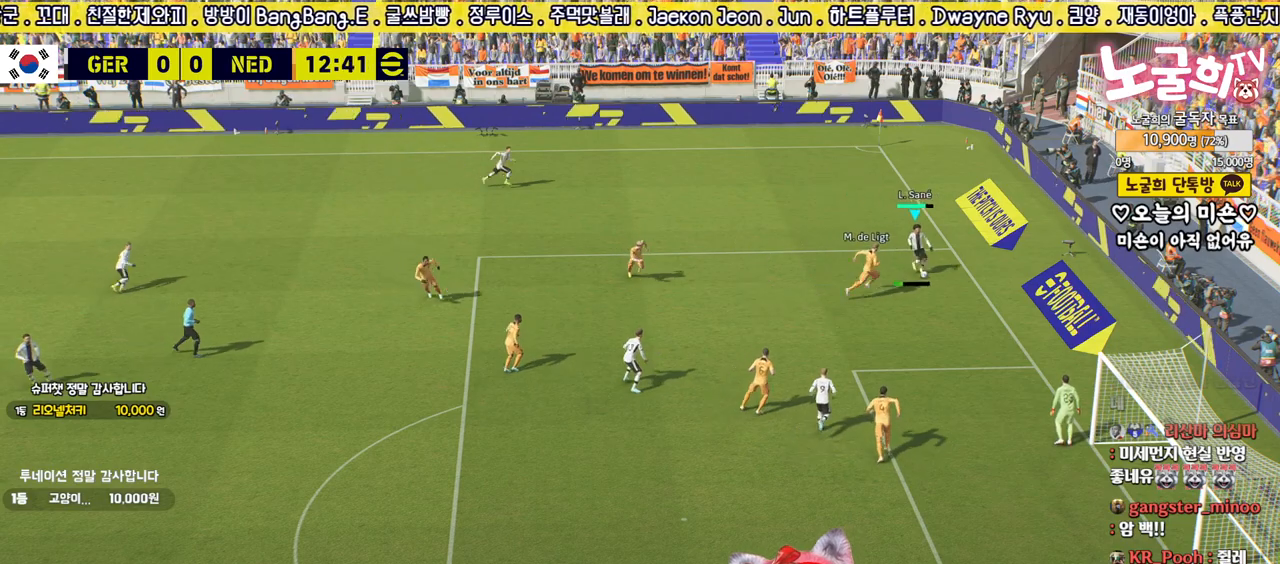
{"buttons": ["L3"], "left_stick": "down-right", "right_stick": "center", "events": [[33, "L3", "up"], [50, "L1", "up"], [100, "left_stick", "center"], [183, "L3", "down"], [183, "left_stick", "down-right"], [233, "SQUARE", "down"], [317, "SQUARE", "up"]]}
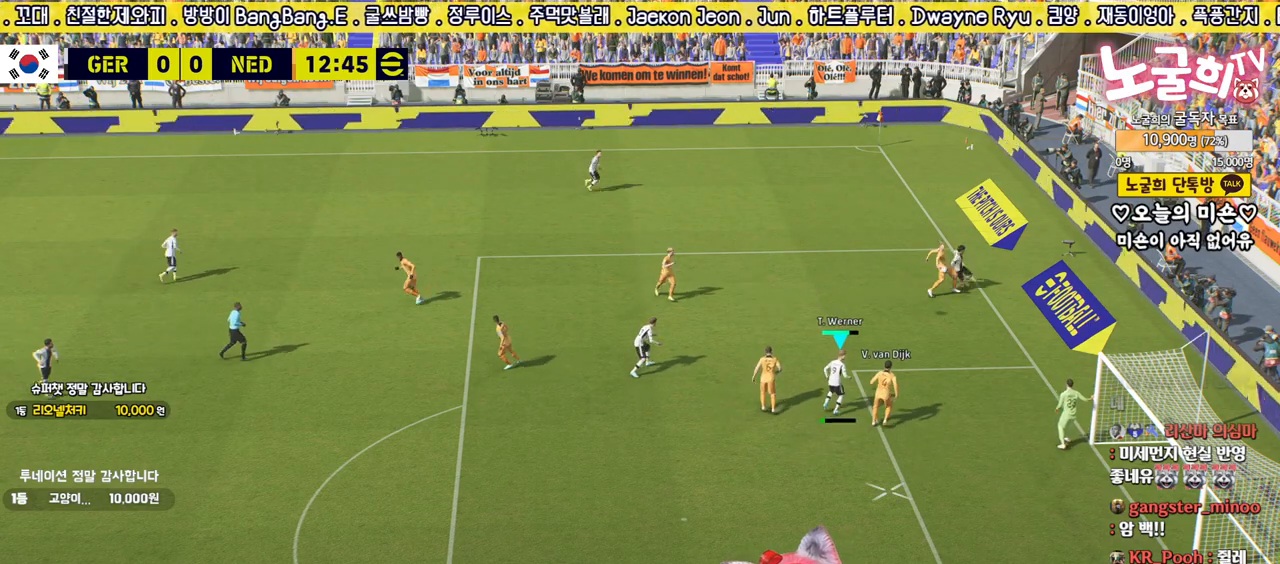
{"buttons": ["L3"], "left_stick": "down-right", "right_stick": "center", "events": []}
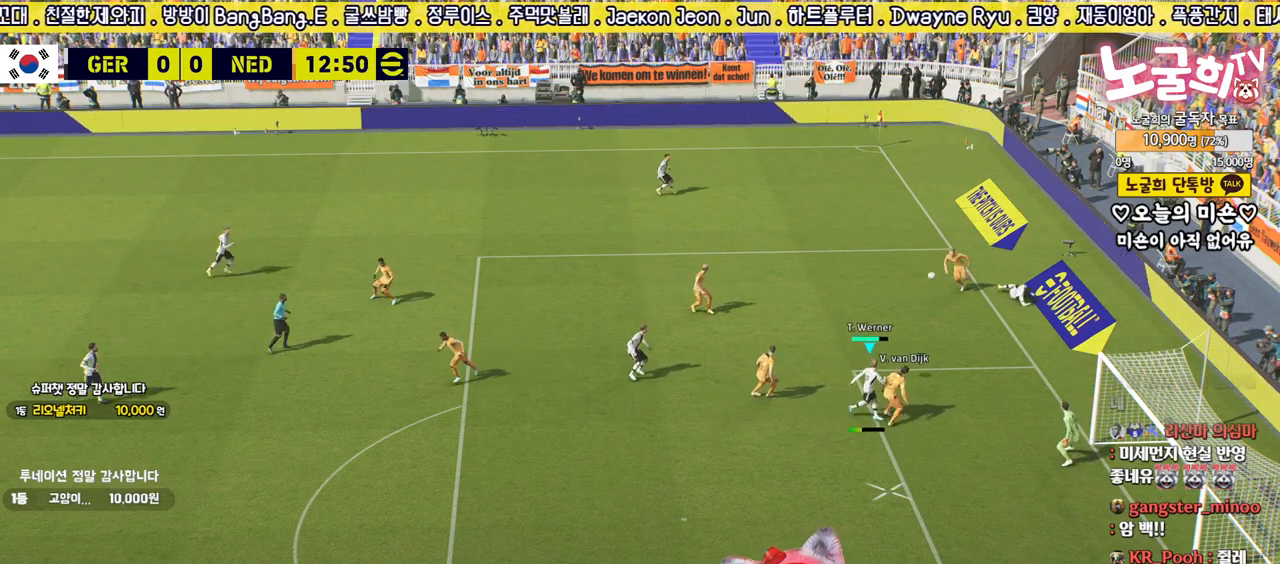
{"buttons": ["L3"], "left_stick": "down-right", "right_stick": "center", "events": []}
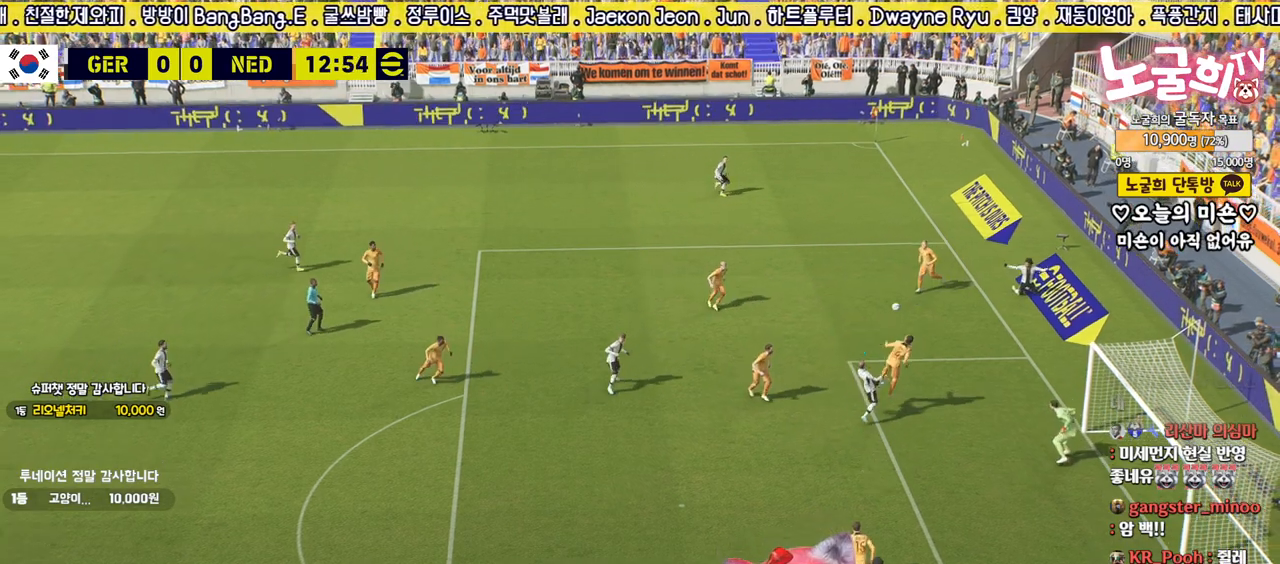
{"buttons": ["R2"], "left_stick": "right", "right_stick": "center", "events": [[50, "L3", "up"], [150, "left_stick", "center"], [250, "left_stick", "up"], [283, "R2", "down"], [417, "left_stick", "right"]]}
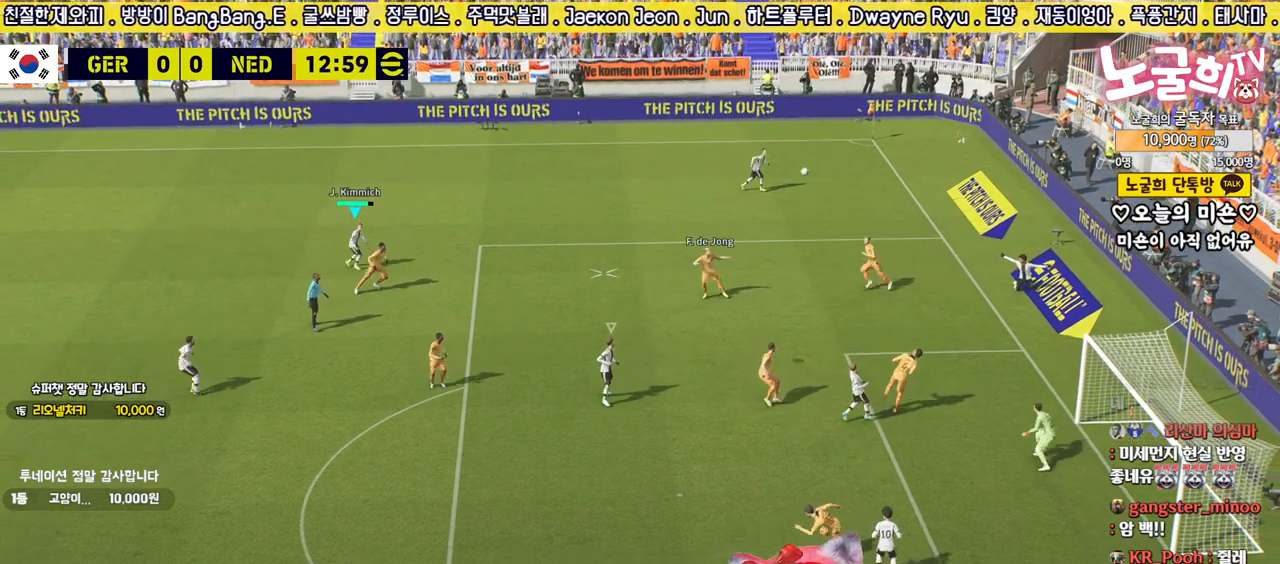
{"buttons": ["R1", "R2", "L3"], "left_stick": "left", "right_stick": "center", "events": [[183, "left_stick", "down"], [283, "R1", "down"], [283, "left_stick", "left"], [350, "L3", "down"]]}
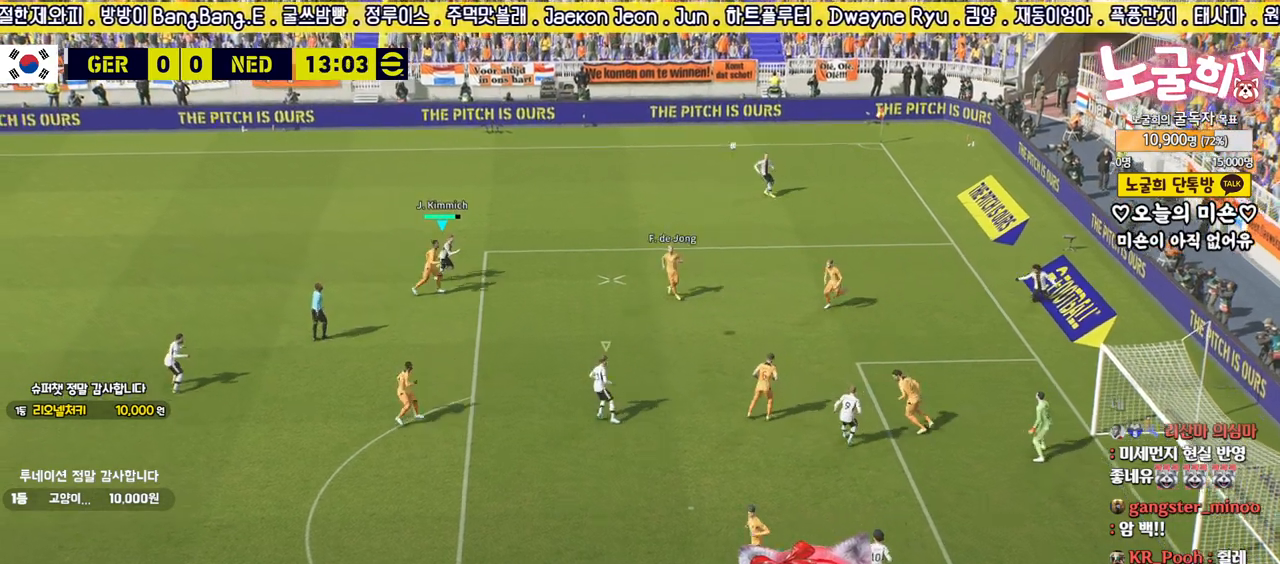
{"buttons": ["R1", "R2", "L3"], "left_stick": "down-left", "right_stick": "center", "events": [[133, "left_stick", "down-left"]]}
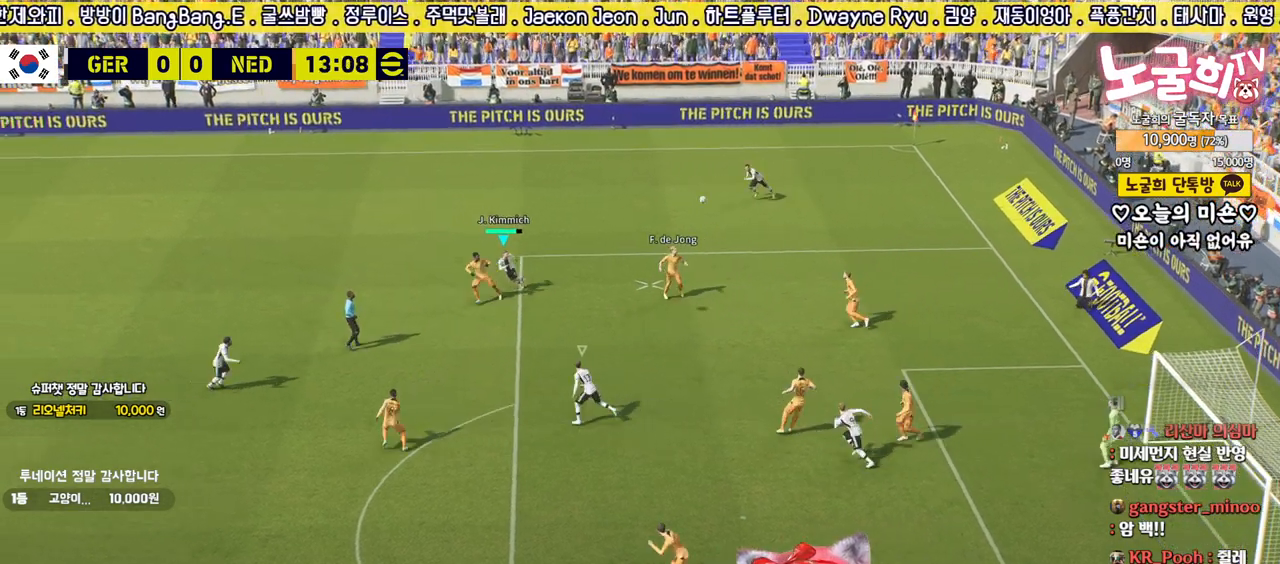
{"buttons": ["R2", "L3"], "left_stick": "right", "right_stick": "center", "events": [[67, "left_stick", "up-left"], [317, "R1", "up"], [317, "left_stick", "down"], [350, "L3", "up"], [383, "left_stick", "right"], [417, "L3", "down"]]}
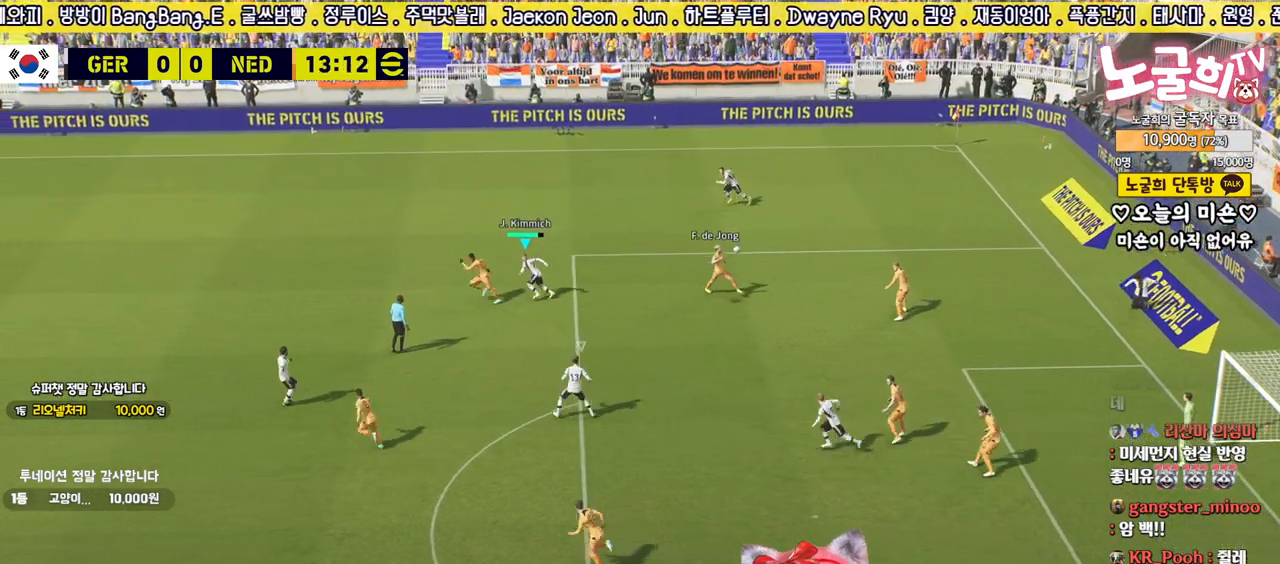
{"buttons": ["R2", "L3"], "left_stick": "right", "right_stick": "center", "events": [[50, "right_stick", "down"], [117, "right_stick", "center"], [283, "right_stick", "right"], [350, "right_stick", "center"]]}
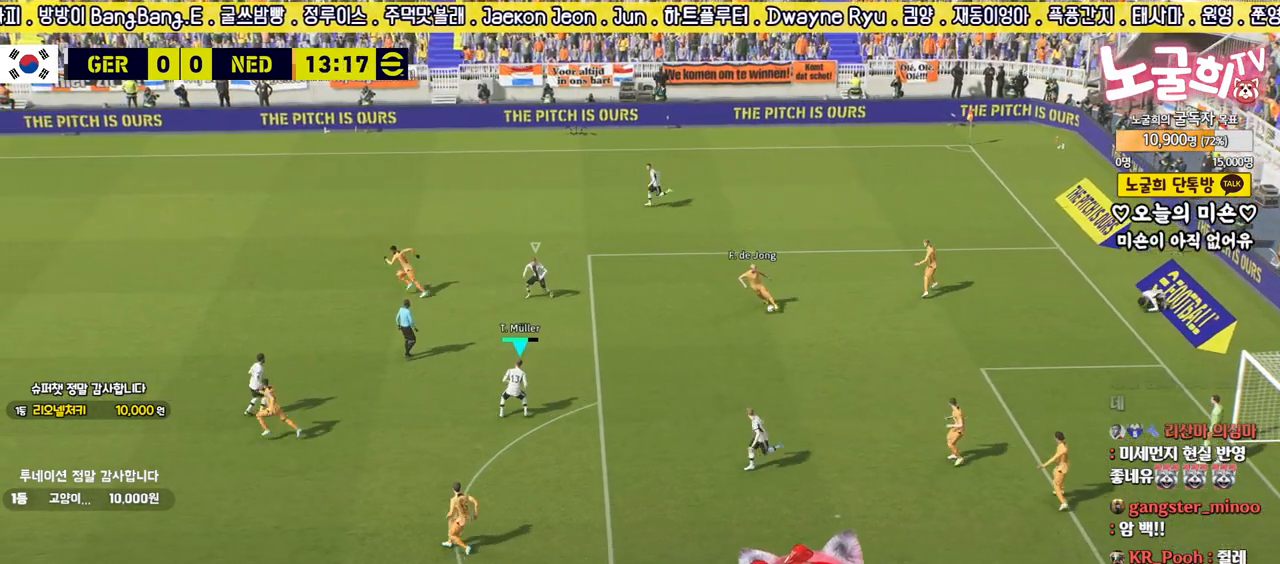
{"buttons": ["R2", "L3"], "left_stick": "up-right", "right_stick": "center", "events": [[183, "left_stick", "up-right"], [350, "right_stick", "up-left"], [433, "right_stick", "center"]]}
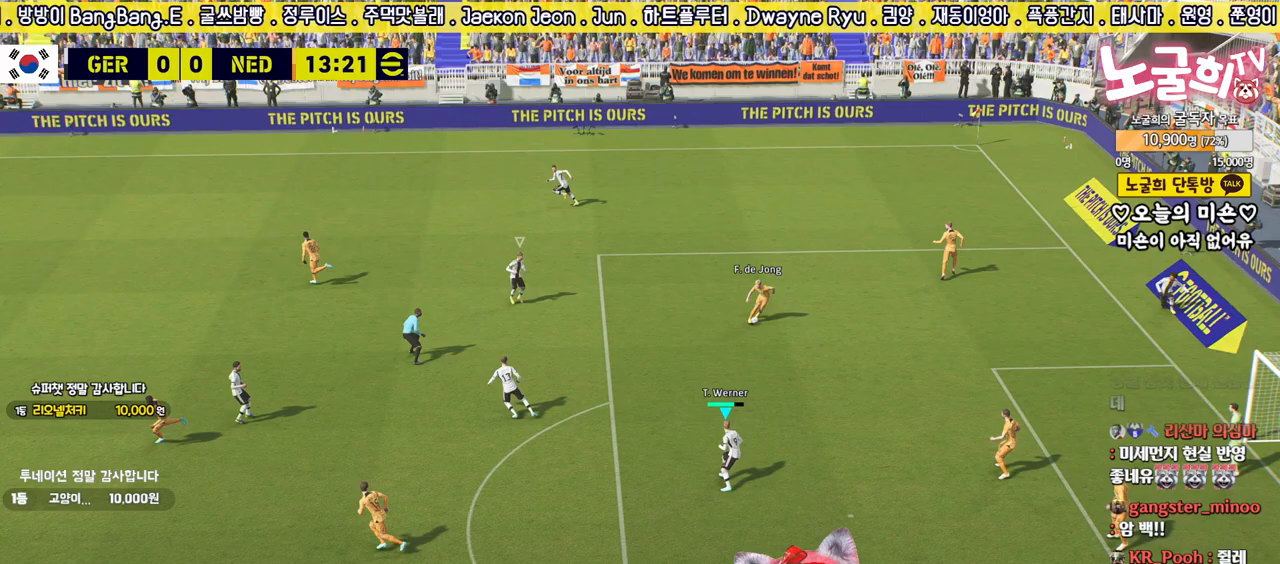
{"buttons": ["R2", "L3"], "left_stick": "up-right", "right_stick": "center", "events": [[150, "left_stick", "right"], [367, "L1", "down"], [400, "left_stick", "up-right"], [500, "L1", "up"]]}
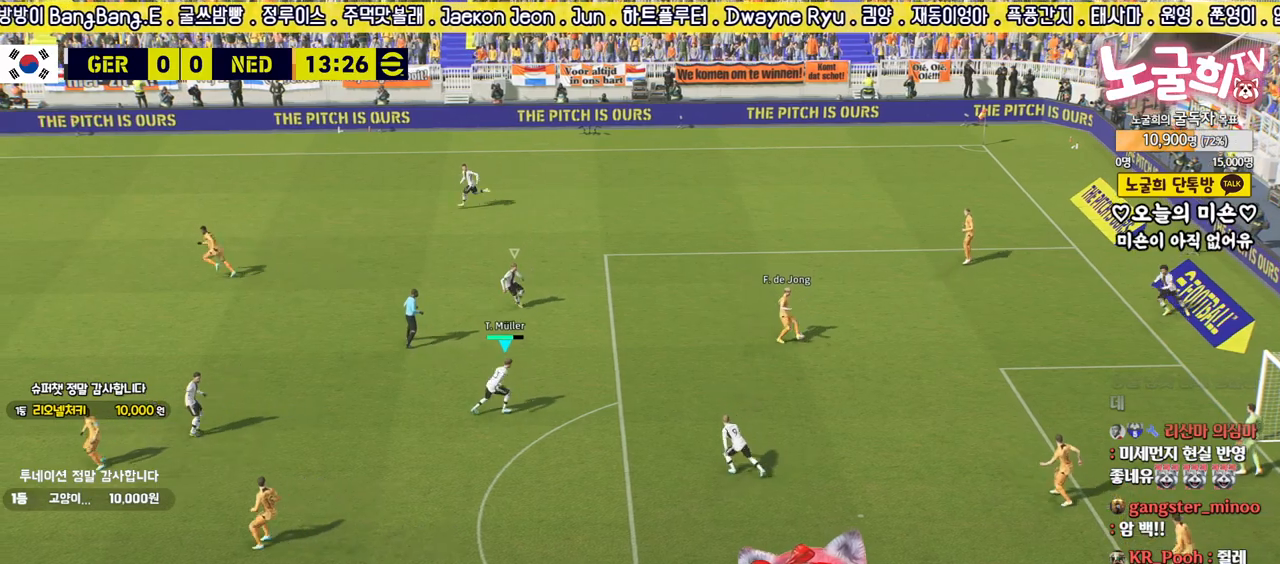
{"buttons": ["R2", "L3"], "left_stick": "right", "right_stick": "center", "events": [[483, "left_stick", "right"]]}
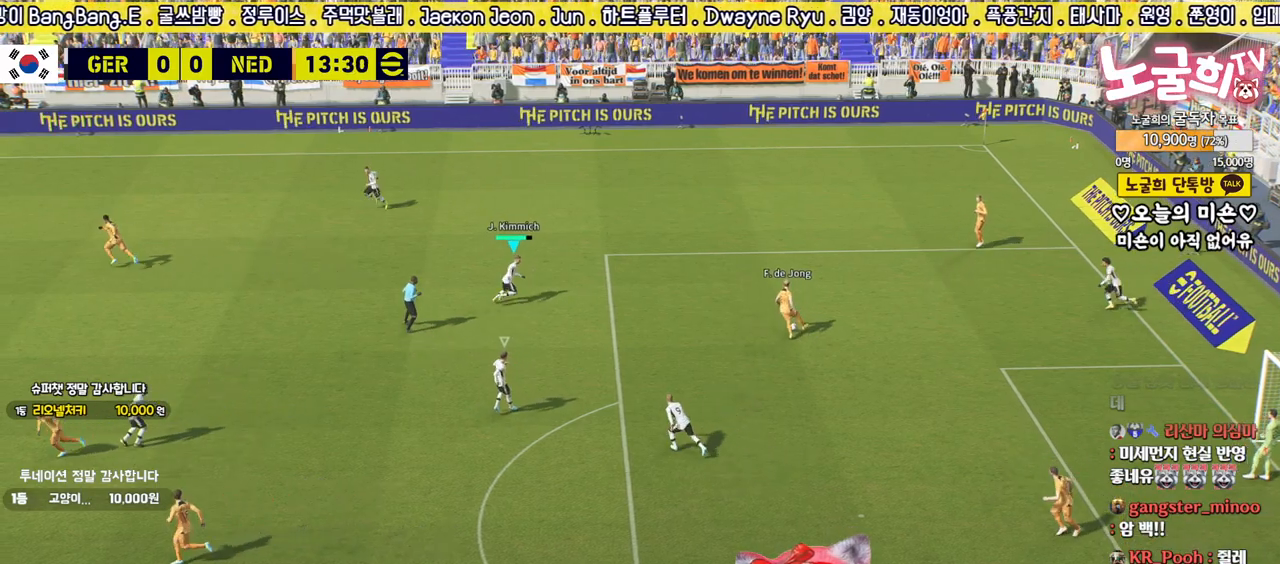
{"buttons": ["CROSS", "R2", "L3"], "left_stick": "right", "right_stick": "center", "events": [[133, "CROSS", "down"]]}
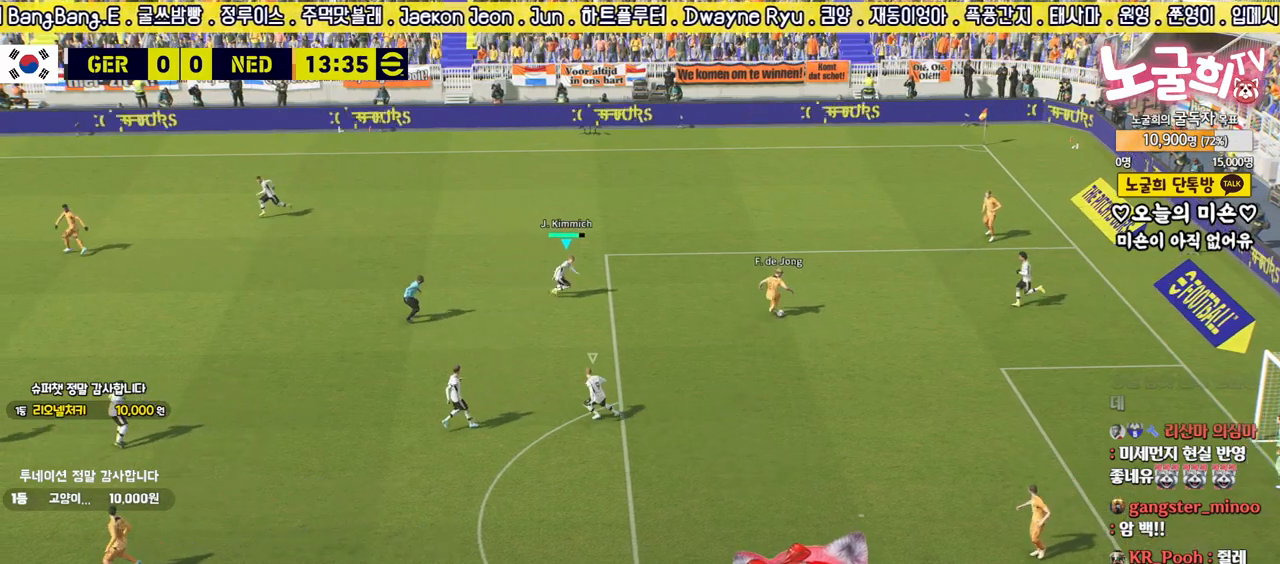
{"buttons": ["CROSS", "L2", "R2", "L3"], "left_stick": "down-right", "right_stick": "center", "events": [[367, "left_stick", "down-right"], [433, "L2", "down"]]}
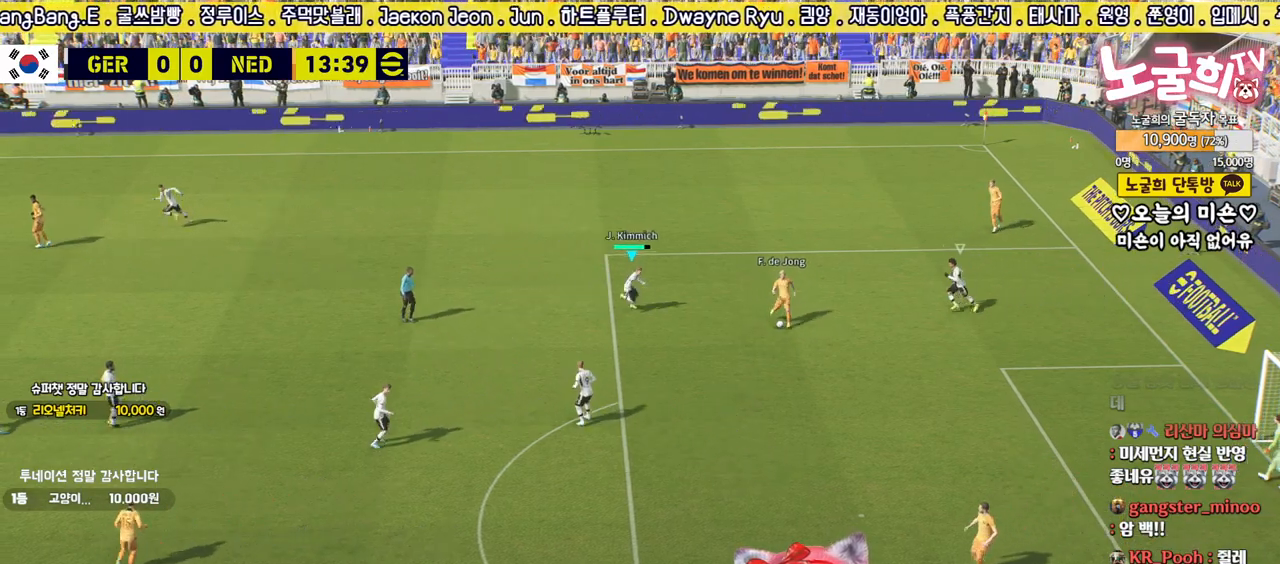
{"buttons": ["R2", "L3"], "left_stick": "down-right", "right_stick": "center", "events": [[233, "CROSS", "up"], [250, "right_stick", "down-left"], [267, "L2", "up"], [350, "right_stick", "center"]]}
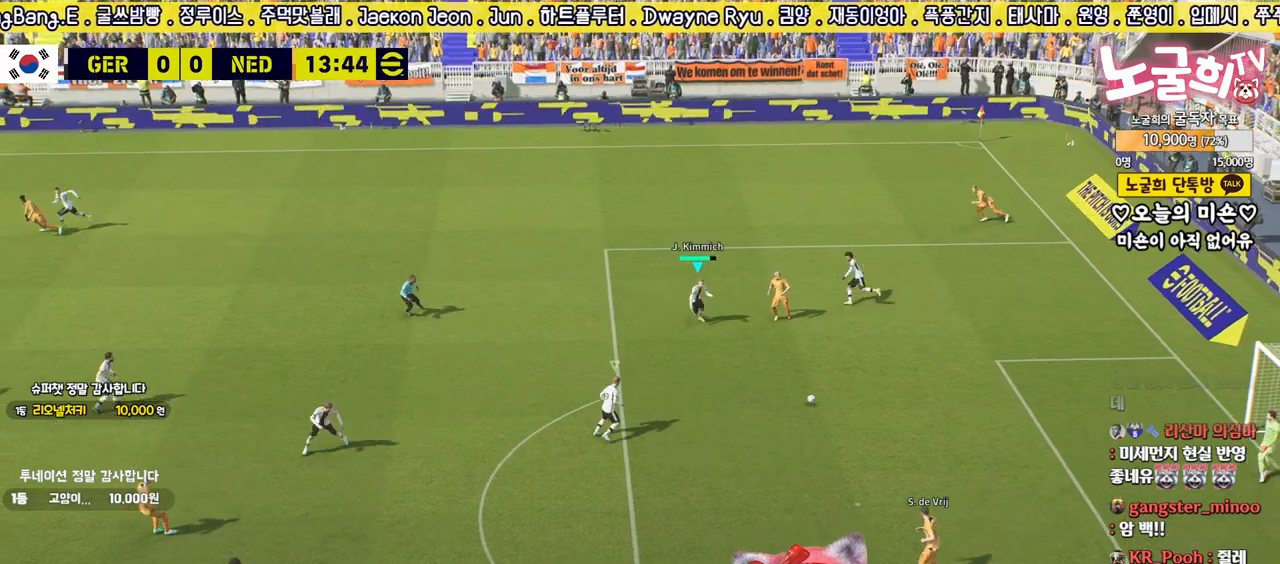
{"buttons": ["R2", "L3"], "left_stick": "down-right", "right_stick": "center", "events": []}
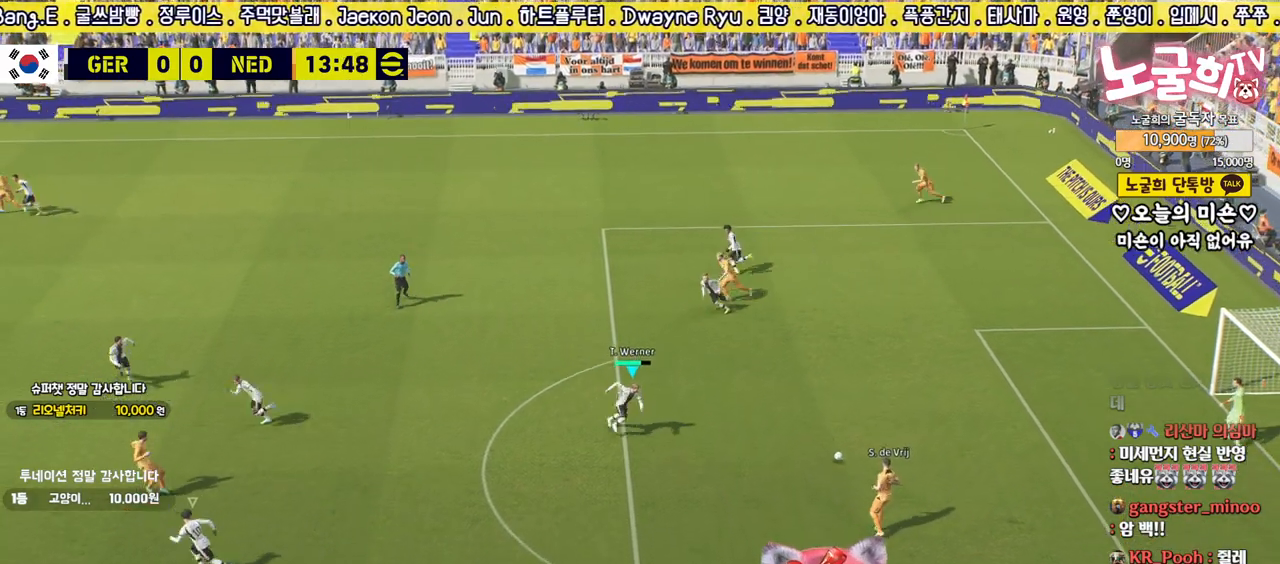
{"buttons": ["CROSS", "R2"], "left_stick": "center", "right_stick": "center", "events": [[17, "CROSS", "down"], [283, "L3", "up"], [400, "left_stick", "center"]]}
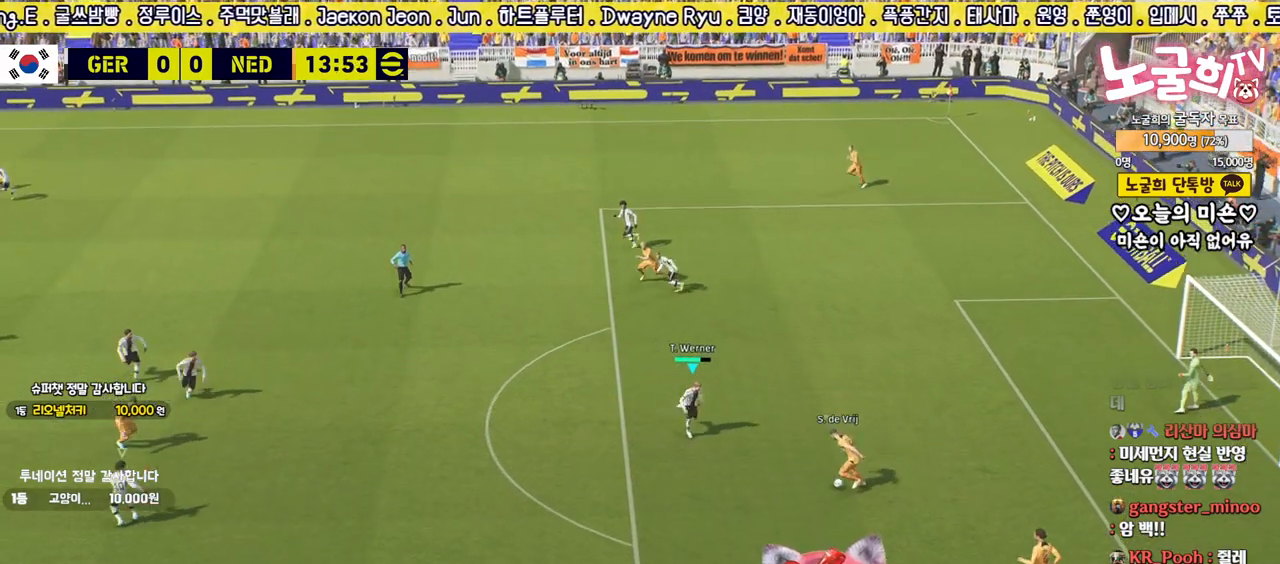
{"buttons": ["CROSS", "R2"], "left_stick": "down", "right_stick": "center", "events": [[117, "left_stick", "down"]]}
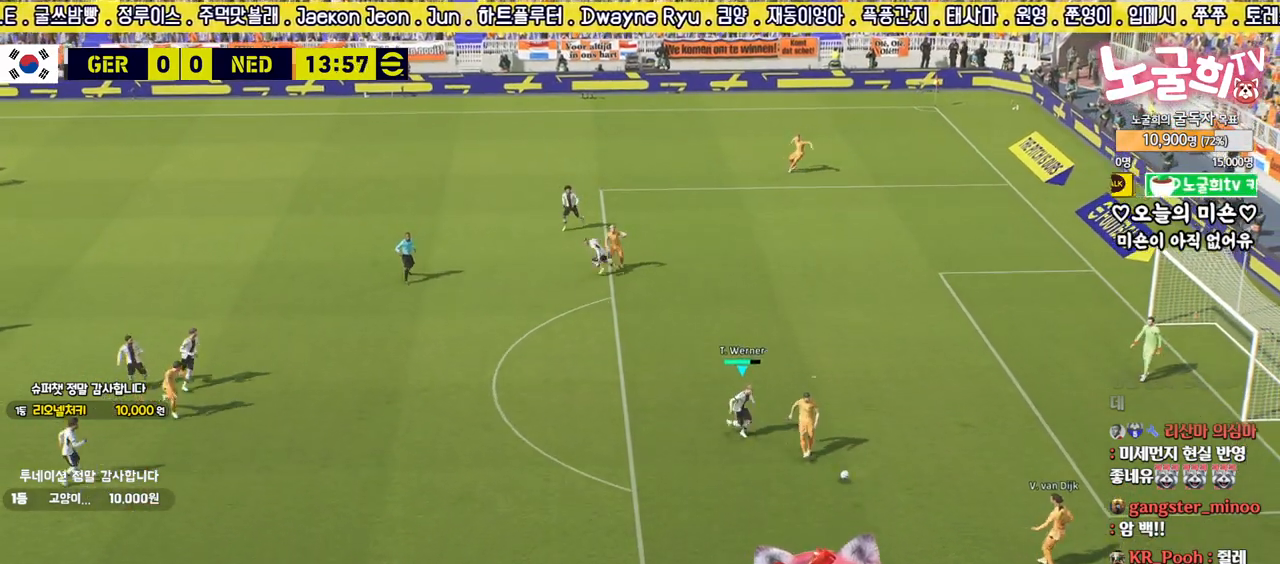
{"buttons": ["R2", "L3"], "left_stick": "down", "right_stick": "center", "events": [[83, "L2", "down"], [167, "L2", "up"], [233, "CROSS", "up"], [433, "L3", "down"]]}
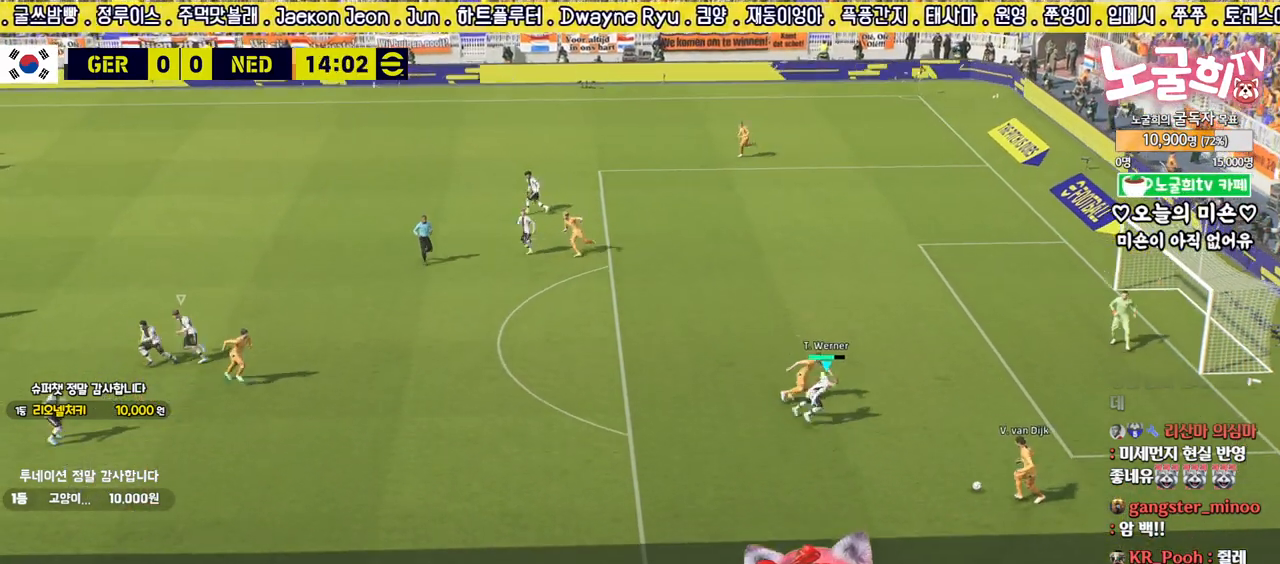
{"buttons": ["CROSS", "L2", "R2", "L3"], "left_stick": "down", "right_stick": "center", "events": [[83, "CROSS", "down"], [200, "L2", "down"]]}
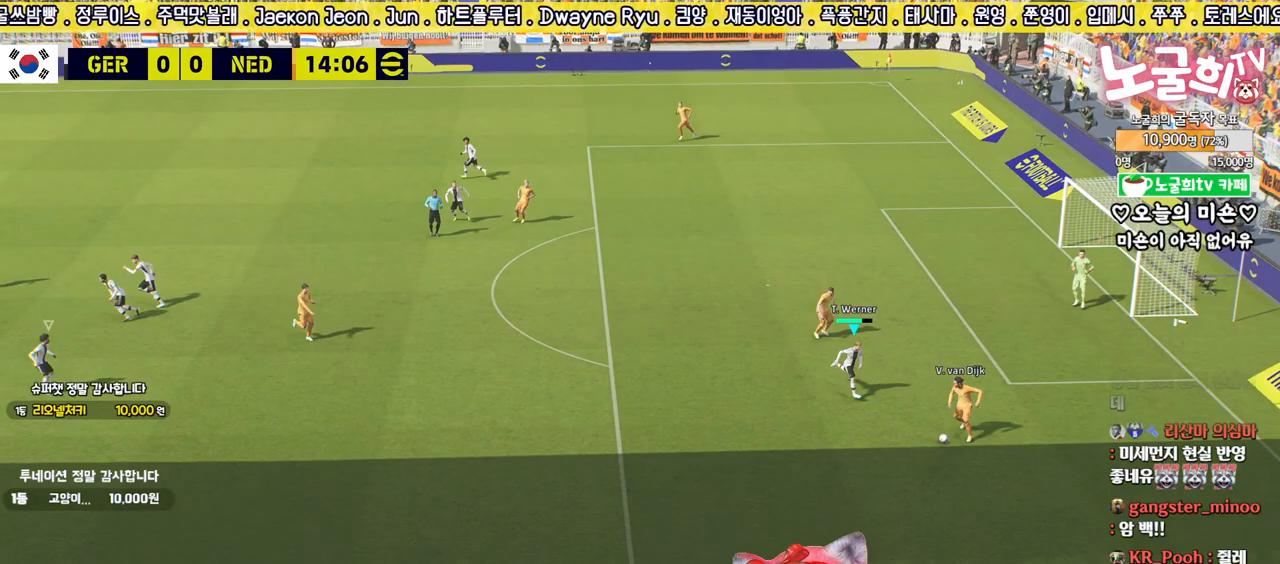
{"buttons": ["CROSS", "L2", "R2", "L3"], "left_stick": "down", "right_stick": "center", "events": []}
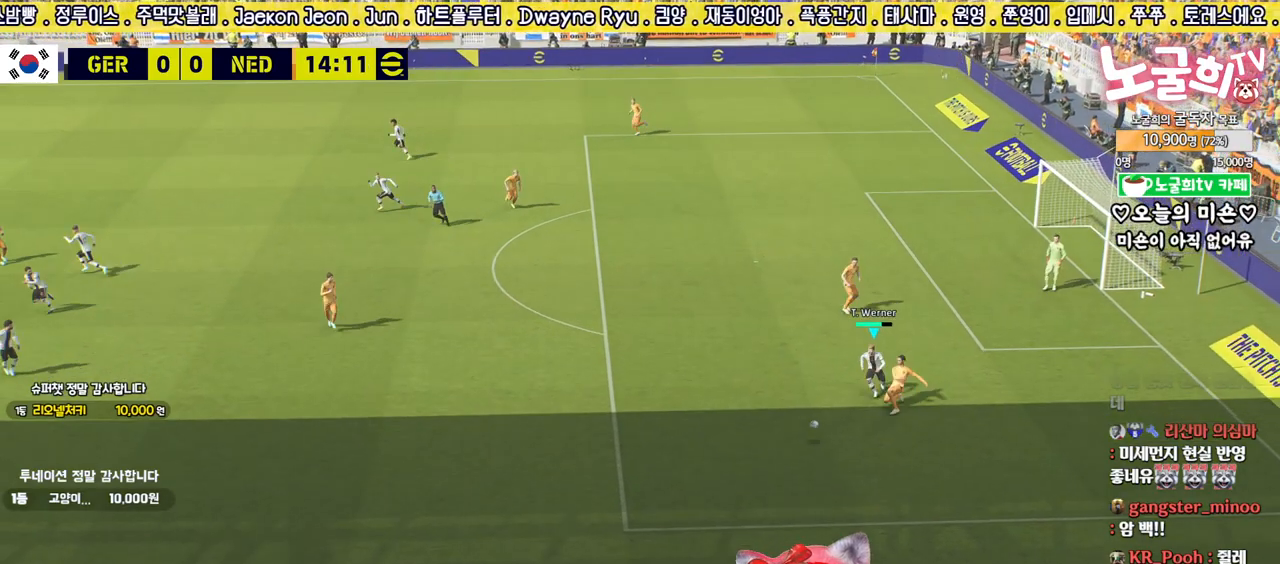
{"buttons": ["CROSS", "R2"], "left_stick": "down", "right_stick": "center", "events": [[50, "L3", "up"], [167, "L1", "down"], [183, "L2", "up"], [333, "L1", "up"]]}
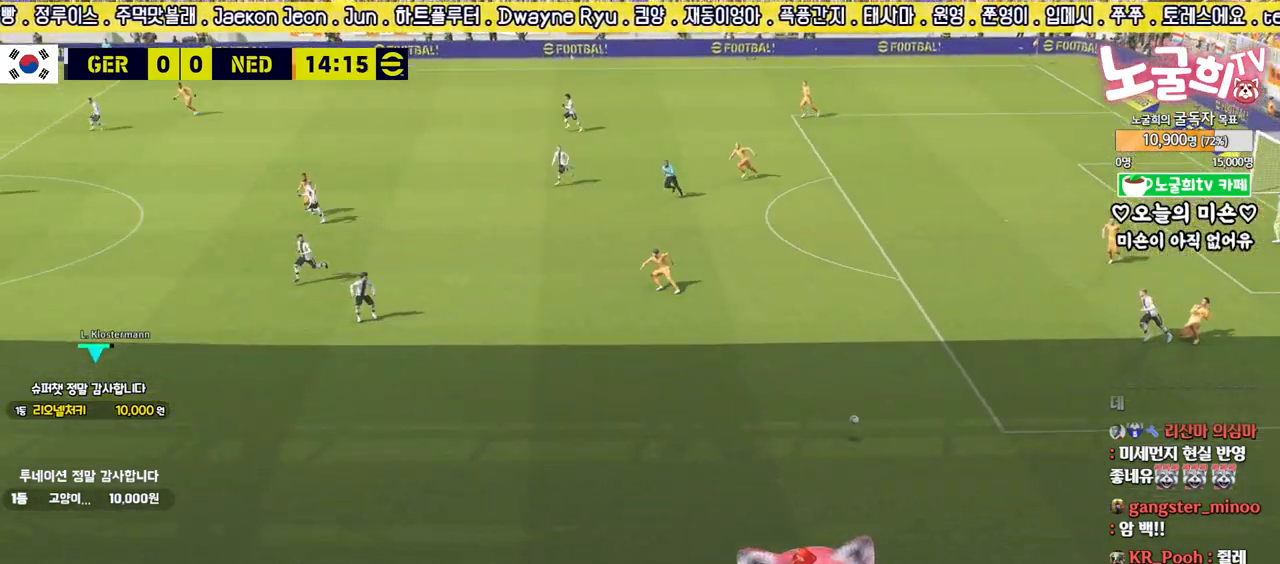
{"buttons": ["R2"], "left_stick": "down", "right_stick": "center", "events": [[300, "CROSS", "up"]]}
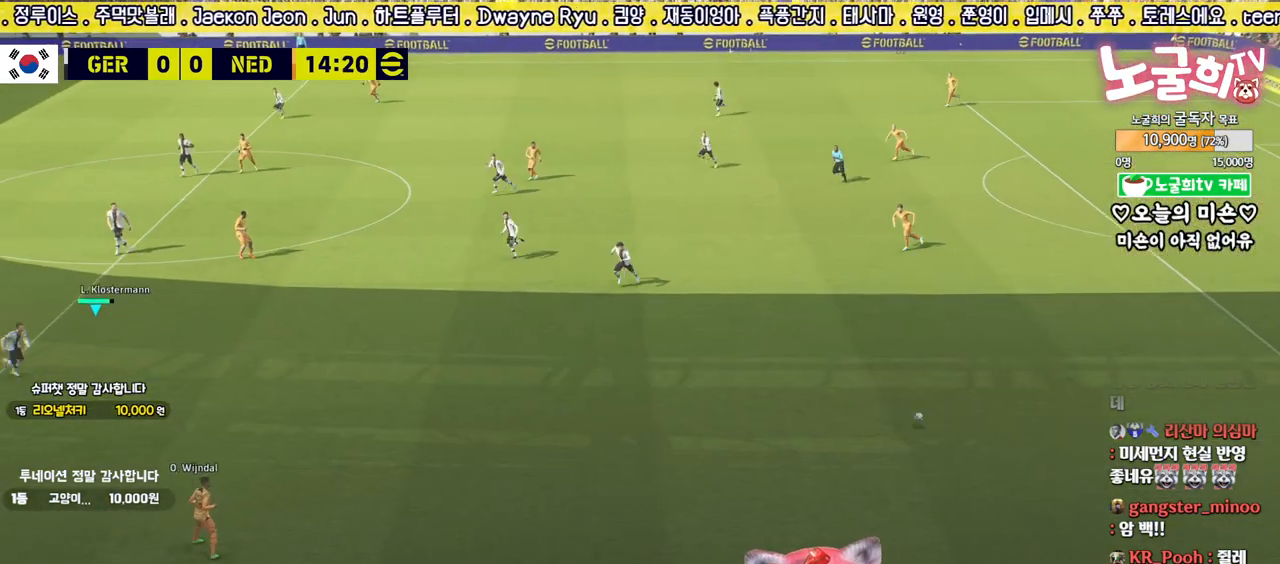
{"buttons": ["R2", "L3"], "left_stick": "down", "right_stick": "center", "events": [[67, "right_stick", "right"], [217, "right_stick", "center"], [400, "L3", "down"]]}
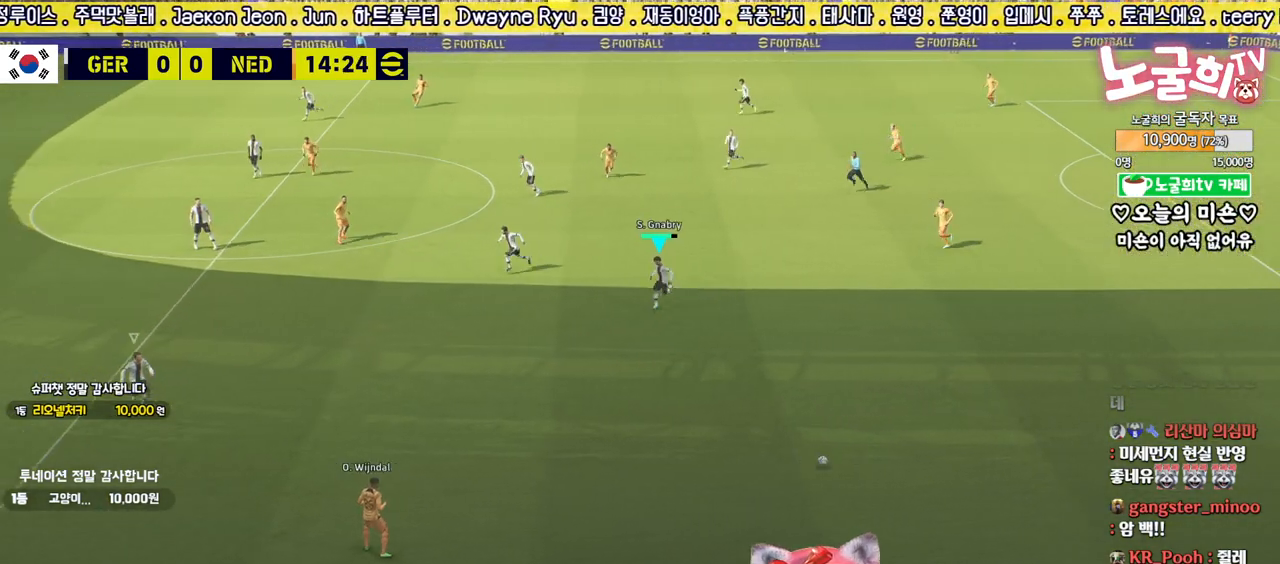
{"buttons": ["R2", "L3"], "left_stick": "down", "right_stick": "center", "events": [[267, "L3", "up"], [433, "L3", "down"]]}
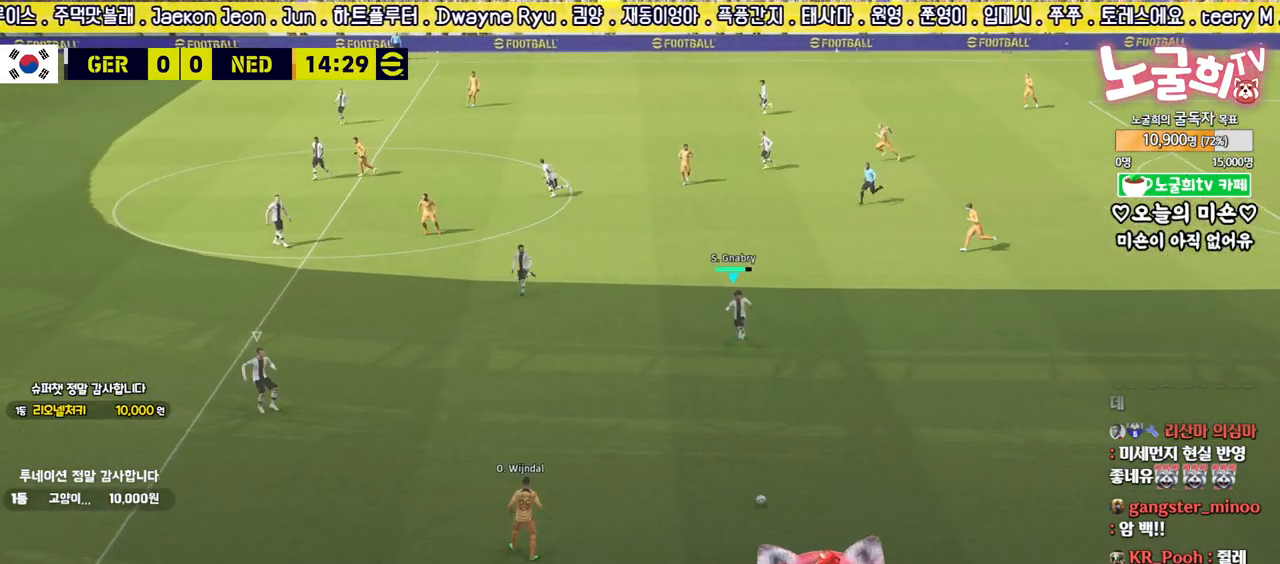
{"buttons": ["R2", "L3"], "left_stick": "down-left", "right_stick": "center", "events": [[150, "left_stick", "down-left"]]}
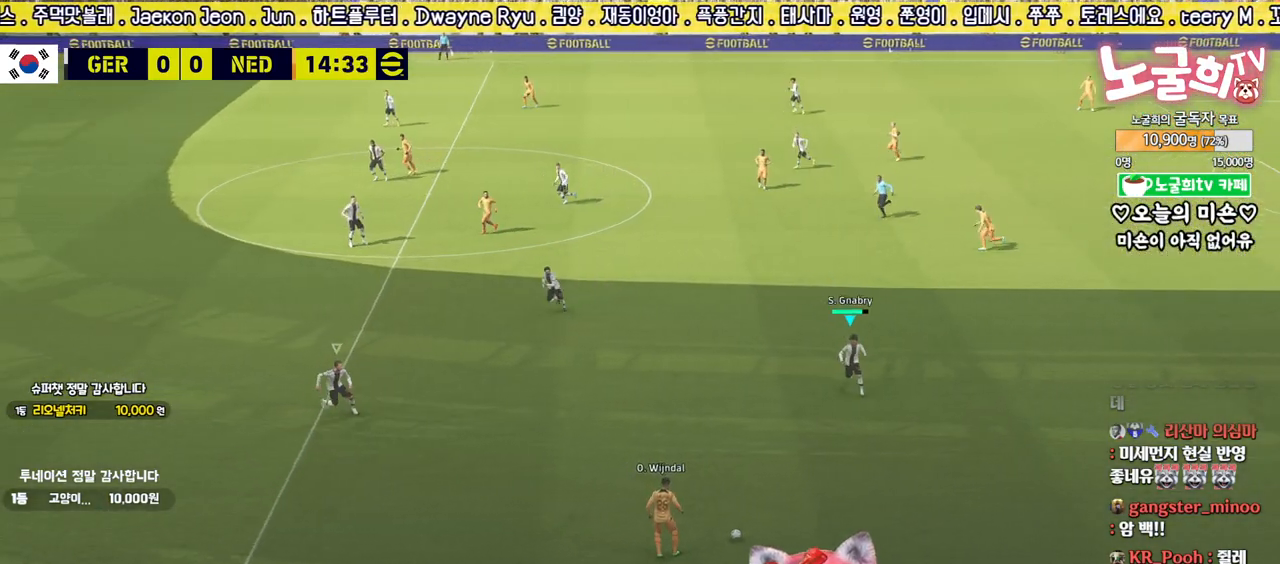
{"buttons": ["R2", "L3"], "left_stick": "down-left", "right_stick": "center", "events": []}
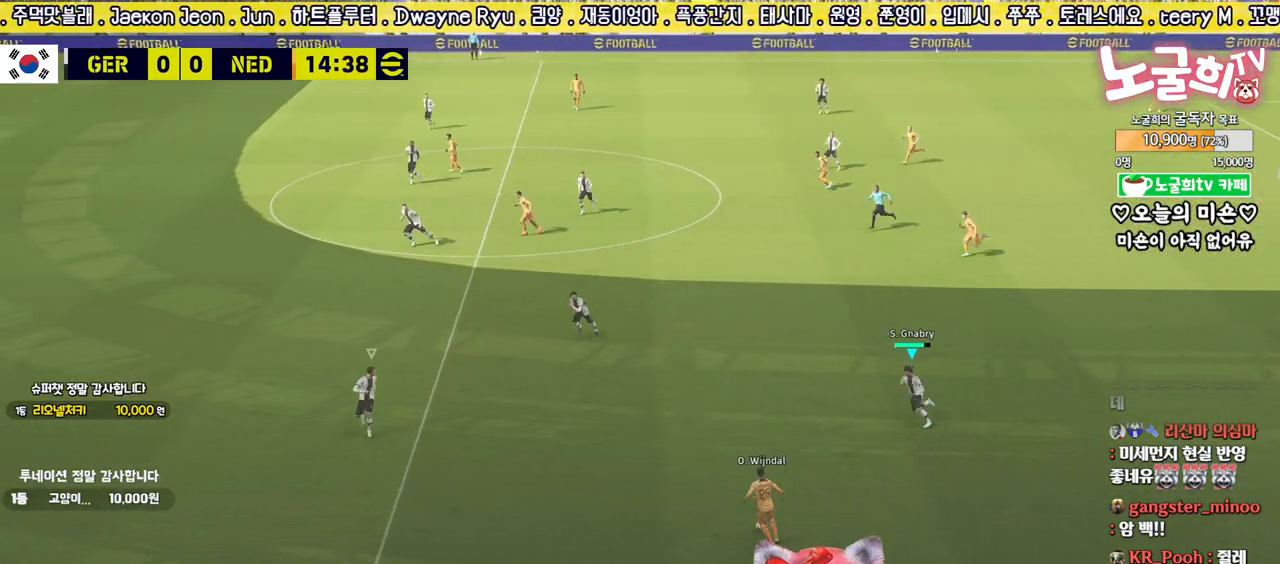
{"buttons": ["CROSS", "R2"], "left_stick": "down-left", "right_stick": "center", "events": [[17, "CROSS", "down"], [483, "L3", "up"]]}
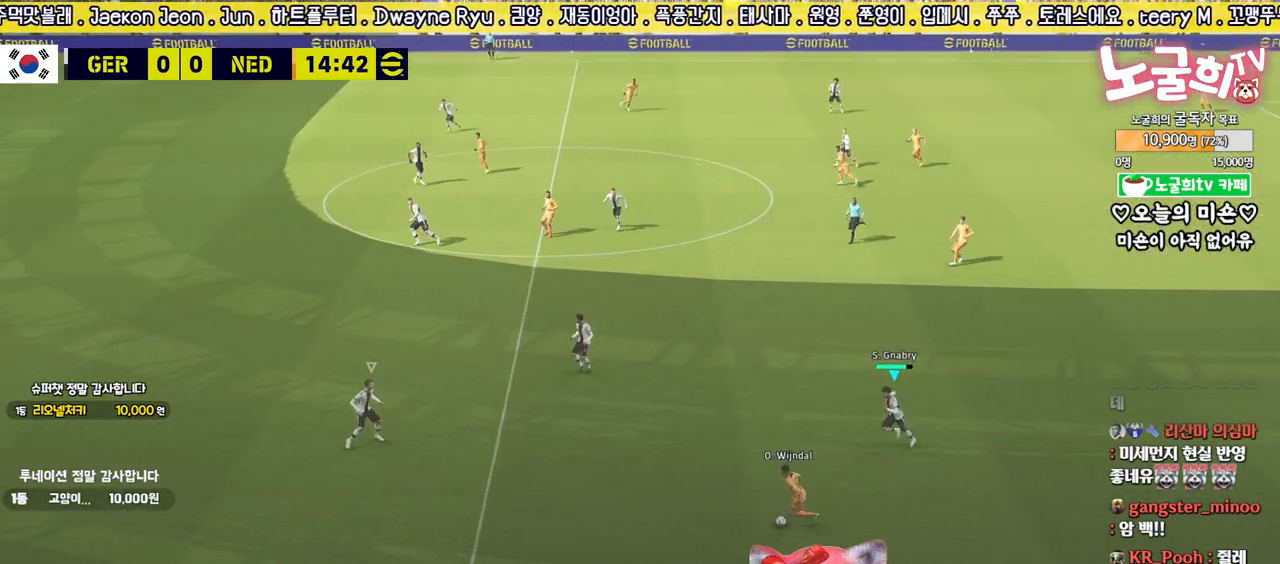
{"buttons": ["CROSS", "R2"], "left_stick": "center", "right_stick": "center", "events": [[233, "left_stick", "center"]]}
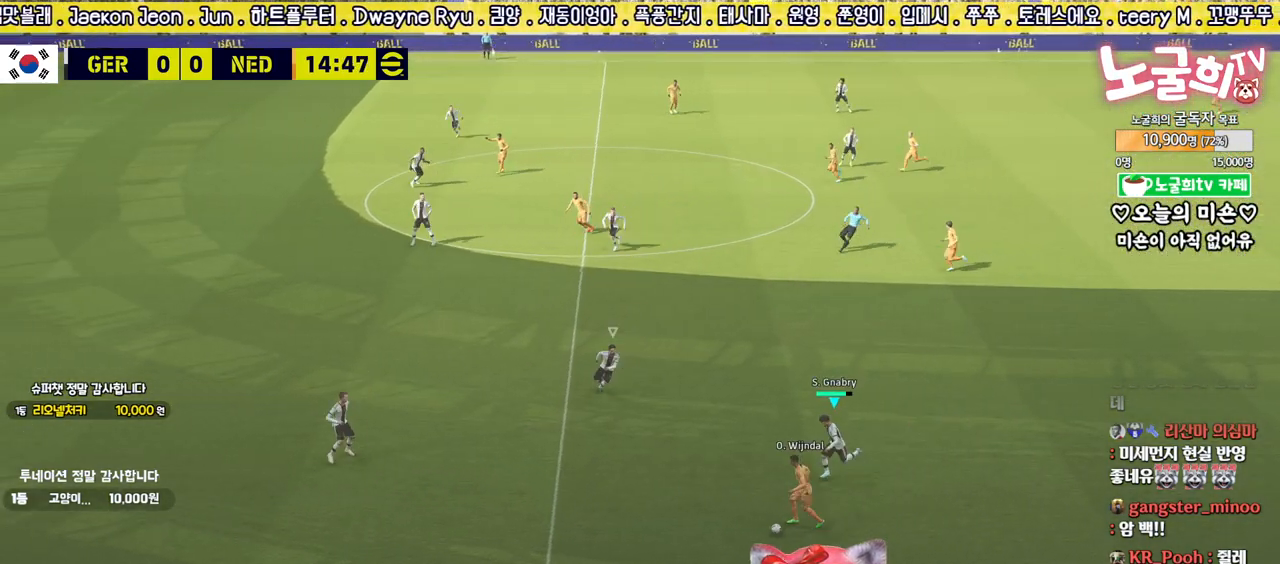
{"buttons": ["CROSS", "L2", "R2"], "left_stick": "up", "right_stick": "center", "events": [[17, "left_stick", "down-right"], [233, "L2", "down"], [350, "left_stick", "up-right"], [483, "left_stick", "up"]]}